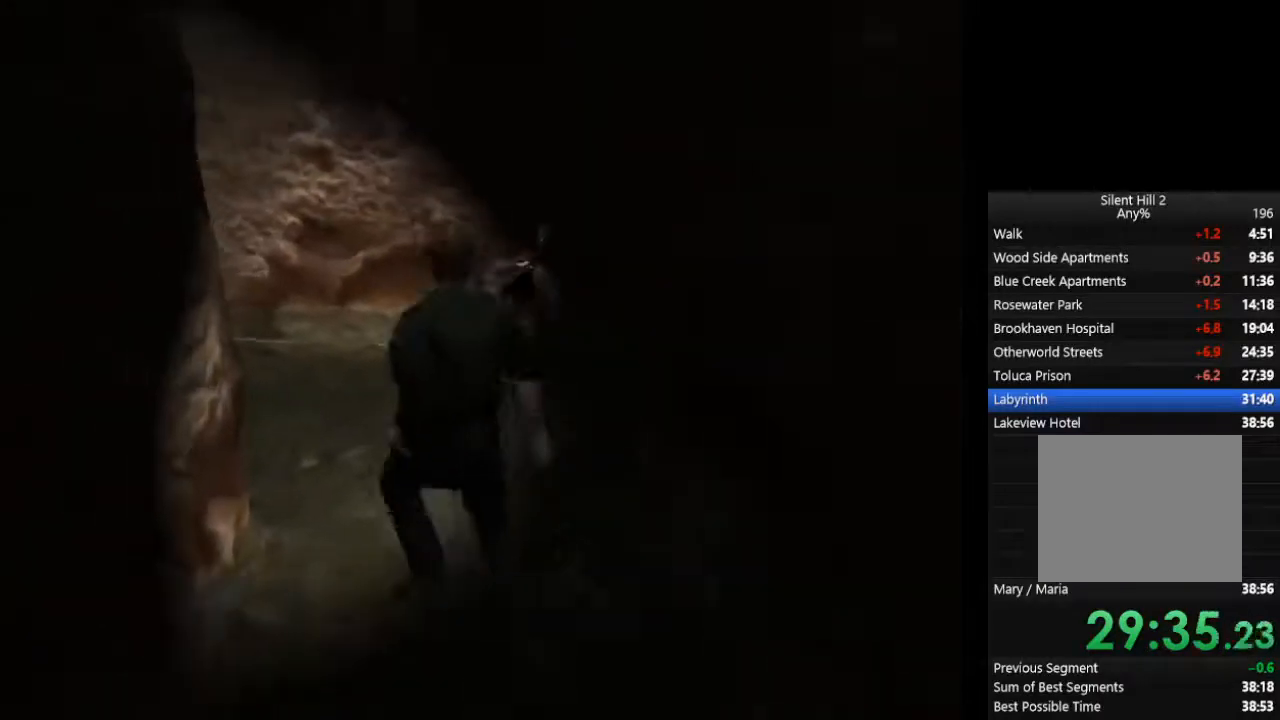
Gameplay with a controller (PlayStation layout); each line is a JSON object with the inputs held at the frame after it. "events" lists button and stick changes between this image and that frame as [ms after this image, input, new state], when the widget could be followed in between. Not read: L2 R3.
{"buttons": ["CIRCLE"], "left_stick": "up-left", "right_stick": "center", "events": []}
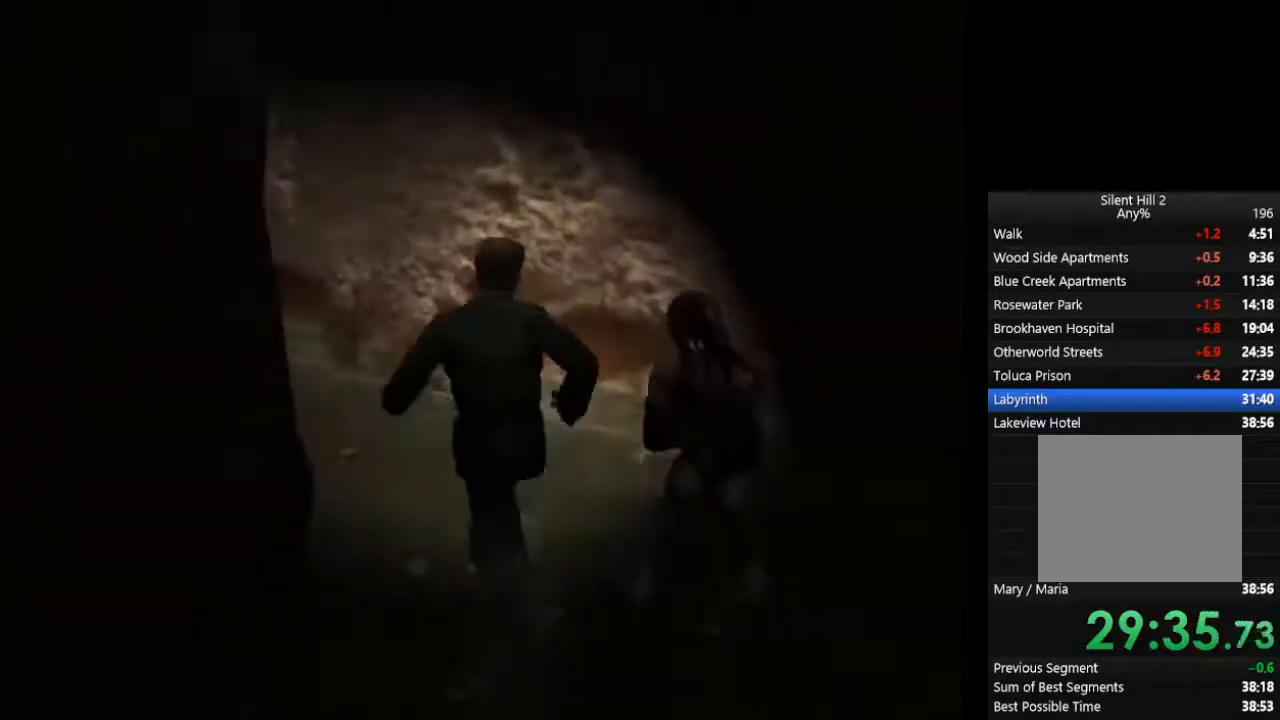
{"buttons": ["CIRCLE"], "left_stick": "up-left", "right_stick": "center", "events": []}
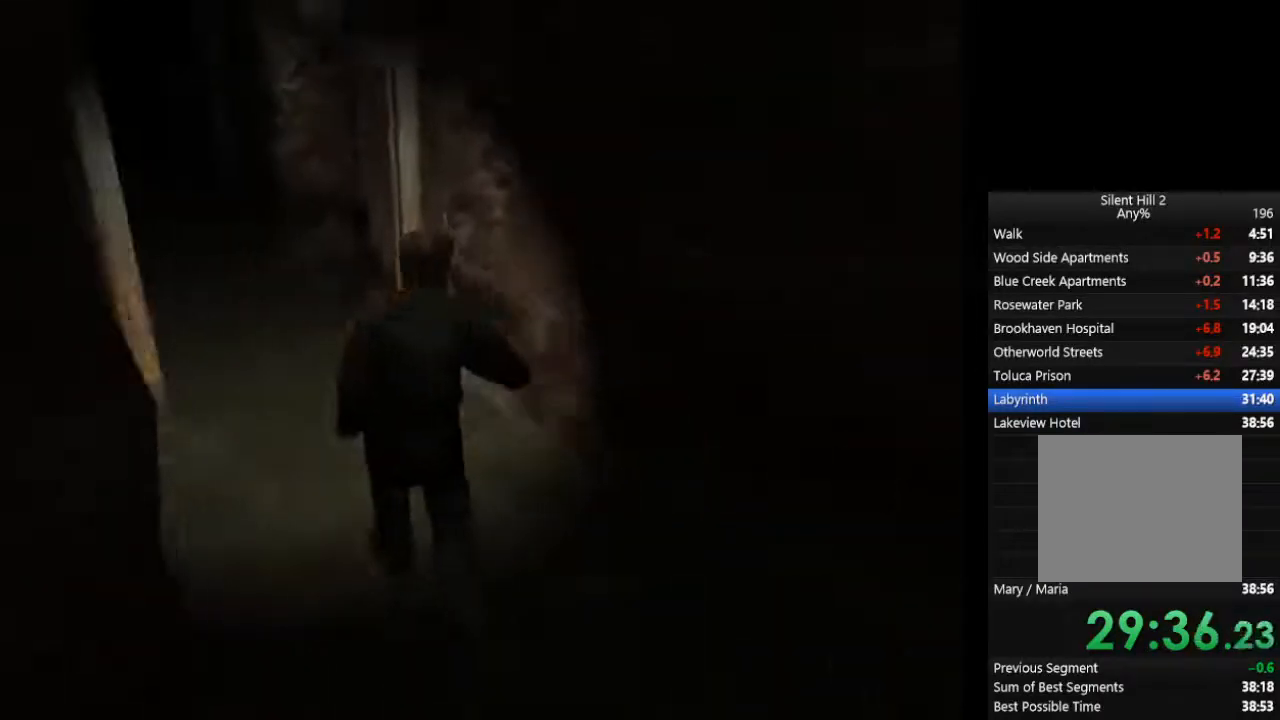
{"buttons": ["CIRCLE"], "left_stick": "up-left", "right_stick": "center", "events": []}
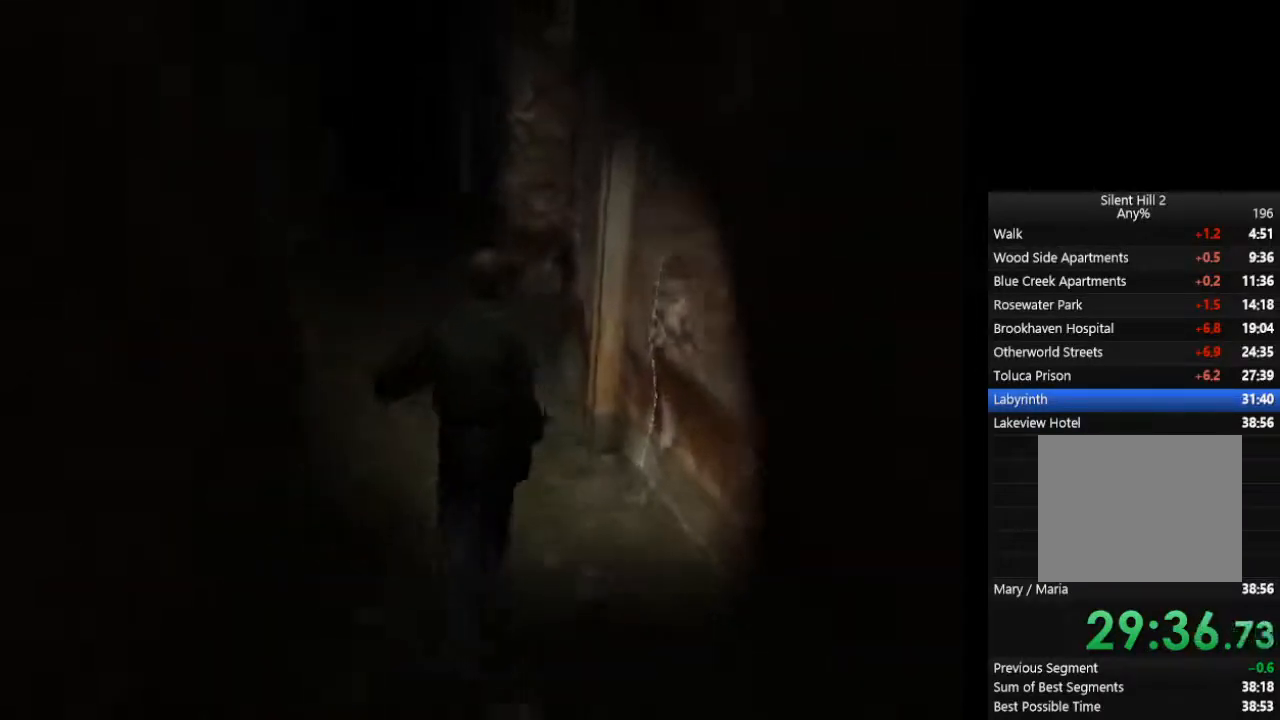
{"buttons": ["CIRCLE"], "left_stick": "up", "right_stick": "center", "events": [[333, "left_stick", "up"]]}
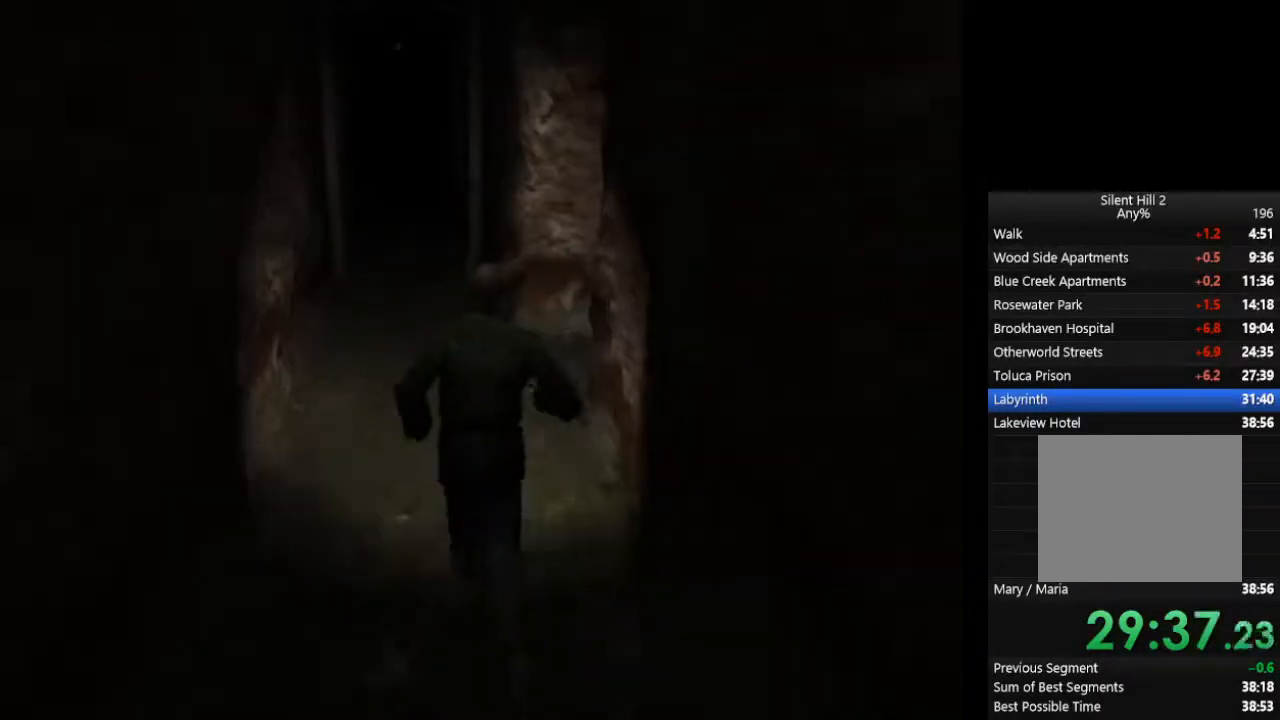
{"buttons": ["CIRCLE"], "left_stick": "up", "right_stick": "center", "events": []}
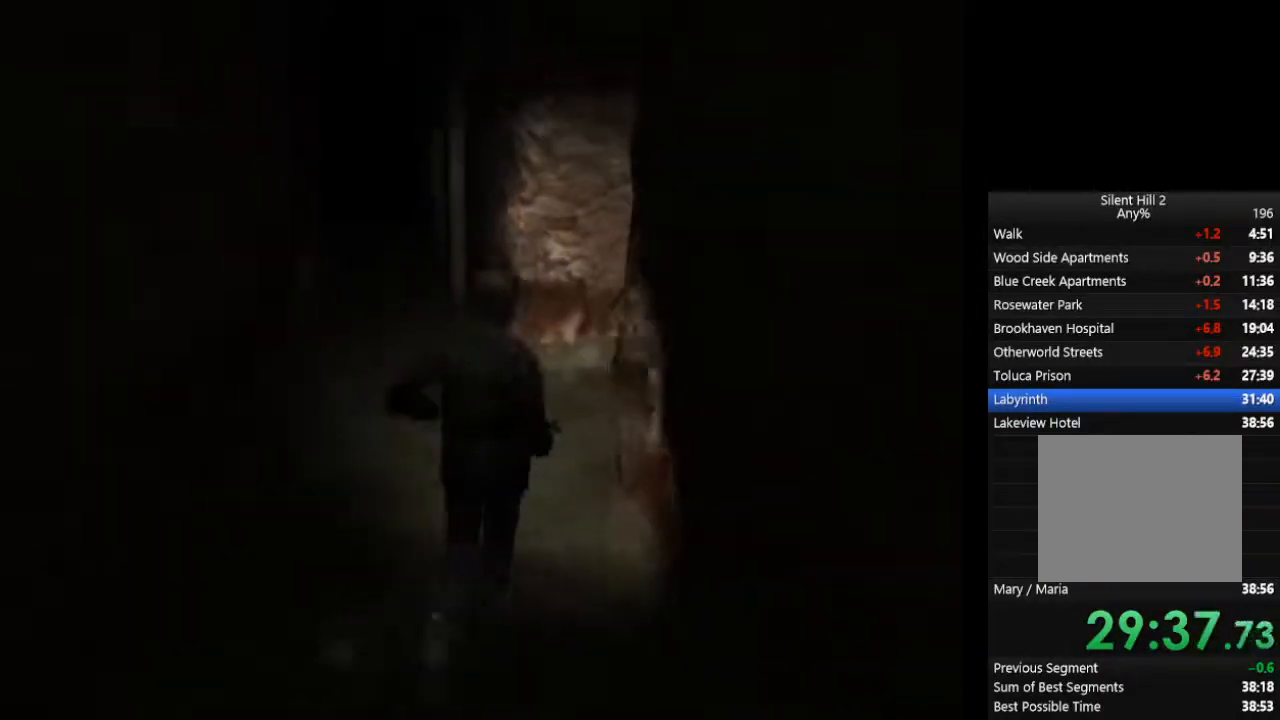
{"buttons": ["CIRCLE"], "left_stick": "up", "right_stick": "center", "events": []}
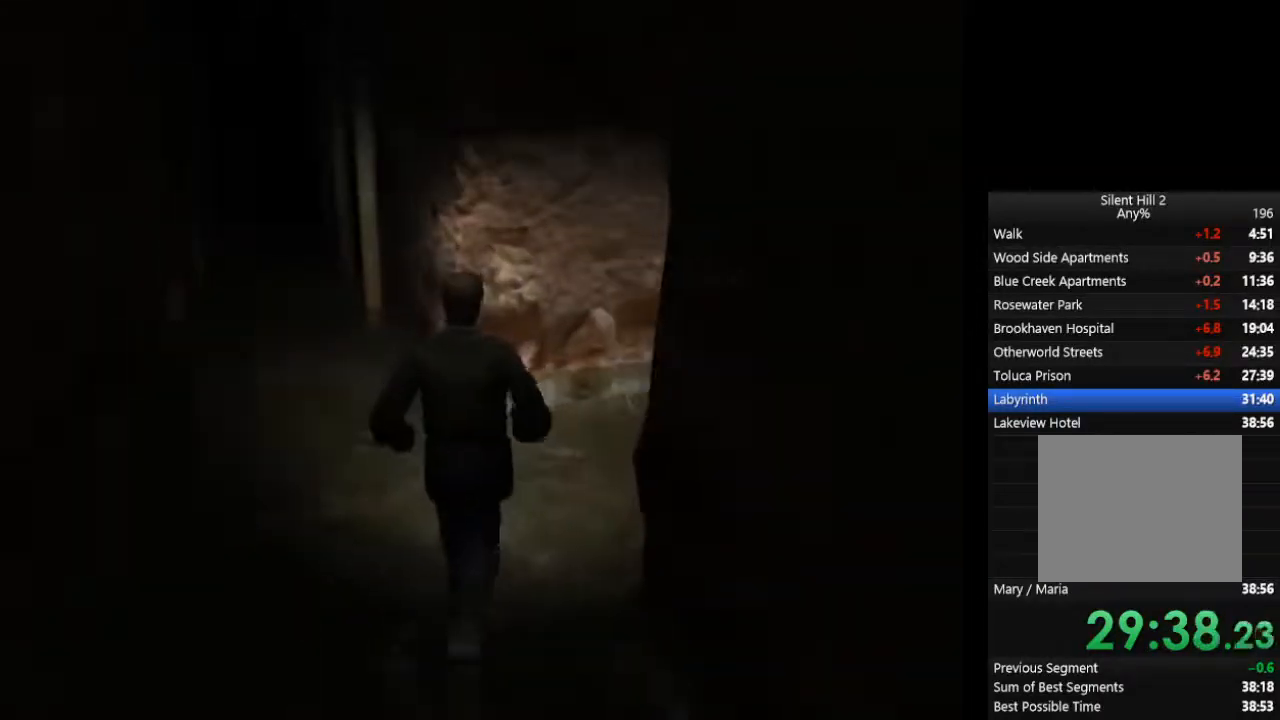
{"buttons": ["CIRCLE"], "left_stick": "up-right", "right_stick": "center", "events": [[100, "left_stick", "up-right"]]}
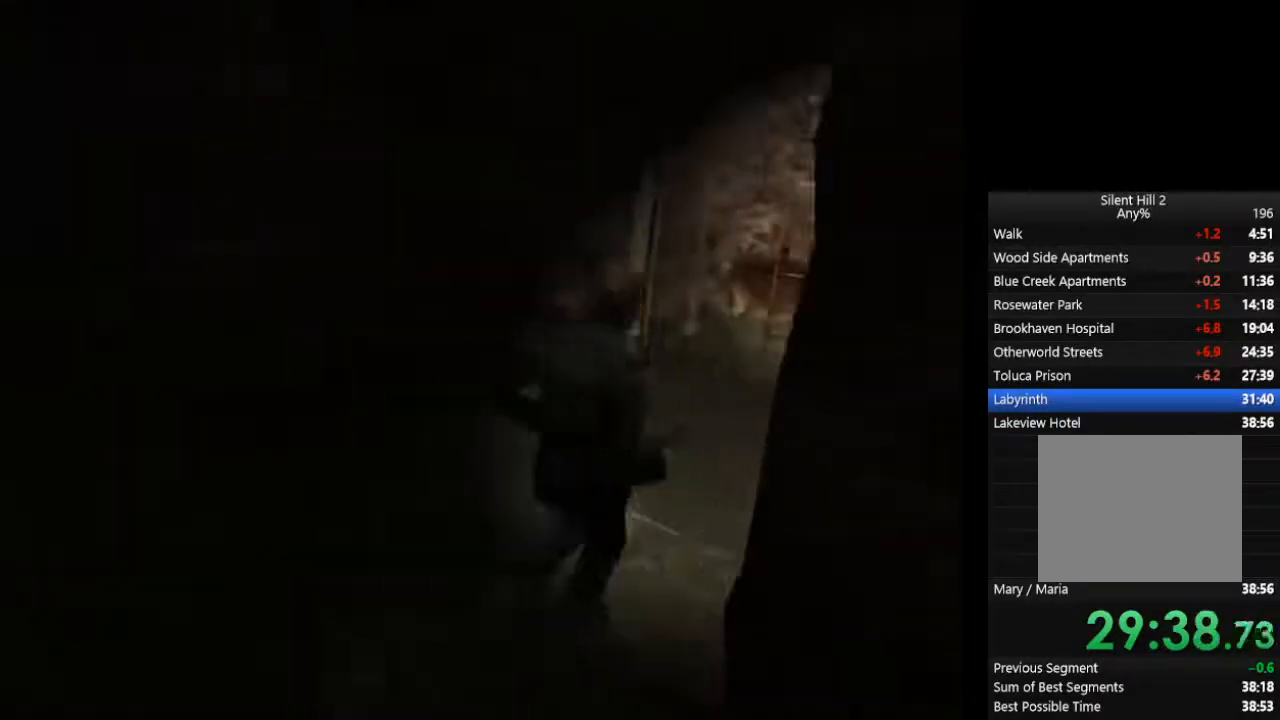
{"buttons": ["CIRCLE"], "left_stick": "up-right", "right_stick": "center", "events": []}
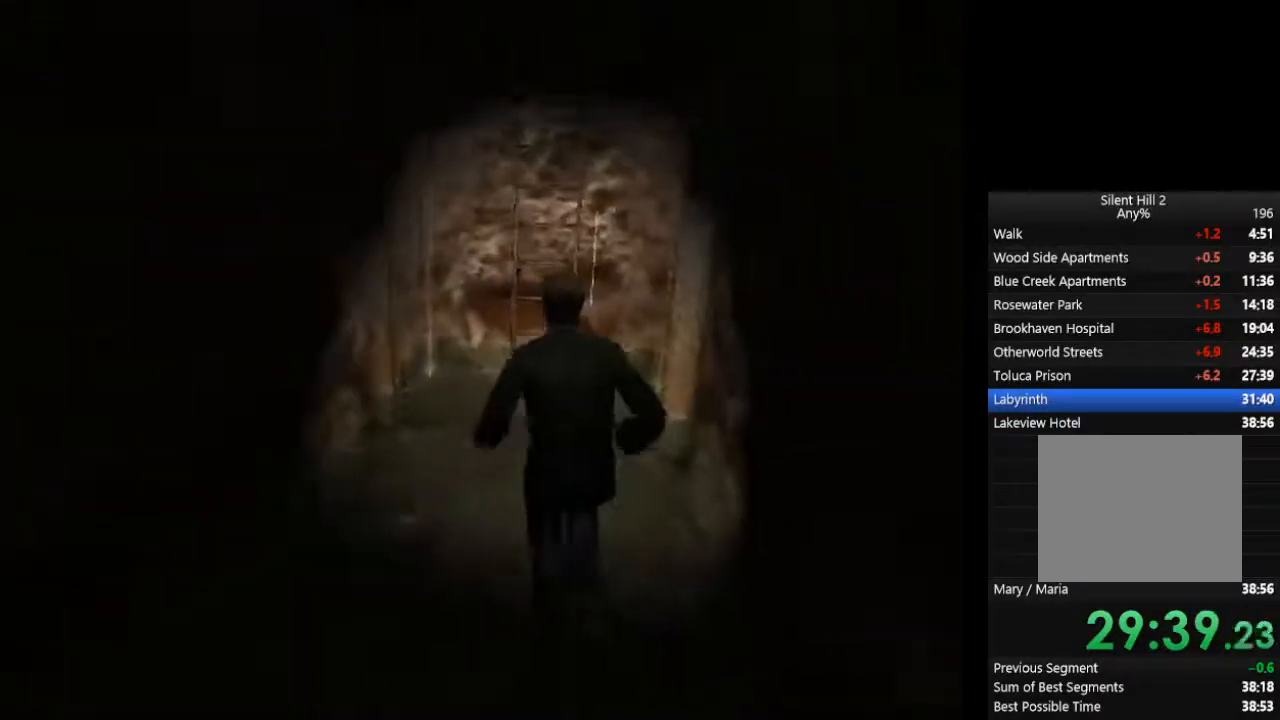
{"buttons": ["CIRCLE"], "left_stick": "up", "right_stick": "center", "events": [[467, "CROSS", "down"], [500, "CROSS", "up"], [500, "left_stick", "up"]]}
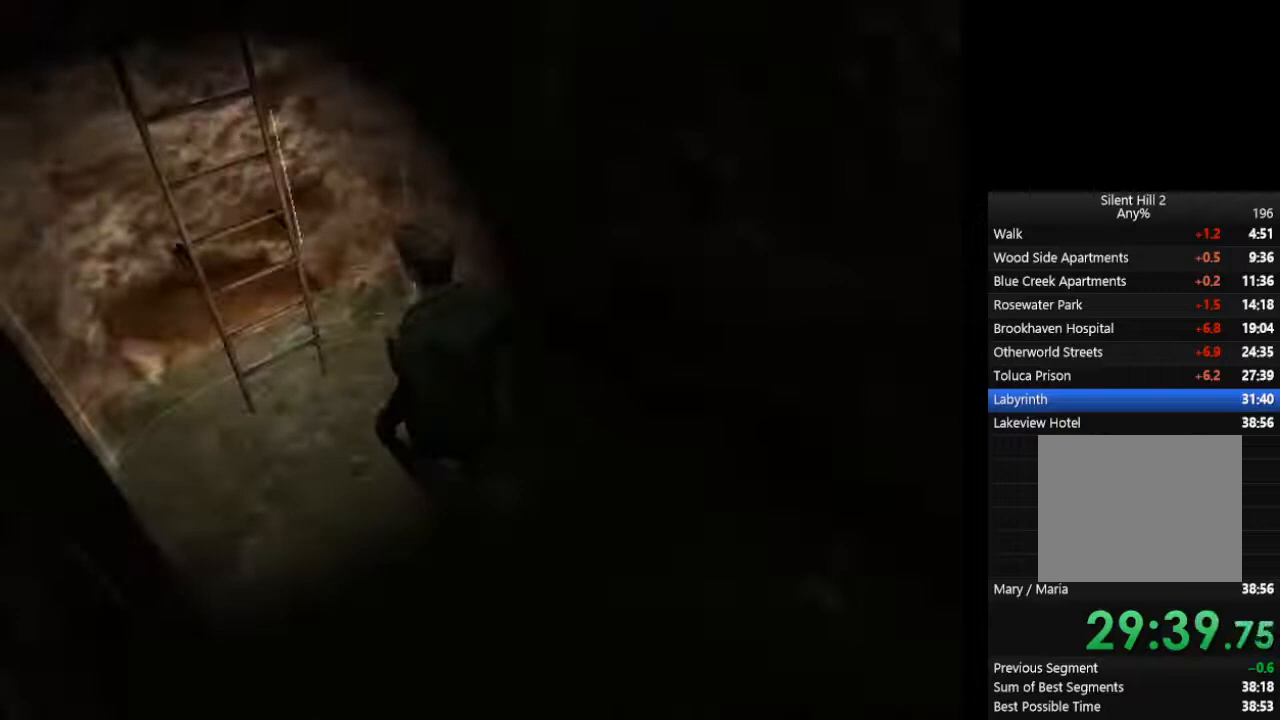
{"buttons": ["CIRCLE"], "left_stick": "center", "right_stick": "center", "events": [[67, "CROSS", "down"], [133, "CROSS", "up"], [167, "CROSS", "down"], [200, "CROSS", "up"], [267, "CROSS", "down"], [300, "CROSS", "up"], [333, "CROSS", "down"], [400, "CROSS", "up"], [433, "left_stick", "center"]]}
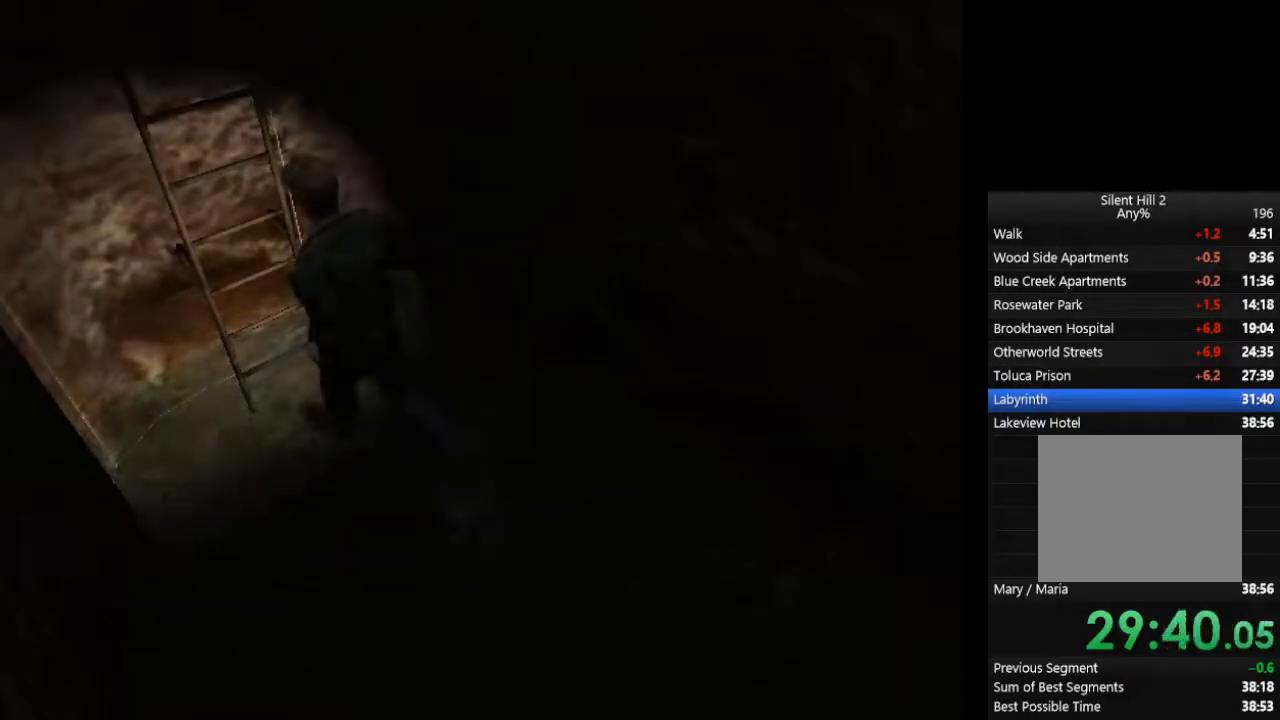
{"buttons": ["CIRCLE"], "left_stick": "down-right", "right_stick": "center", "events": [[167, "left_stick", "down"], [300, "left_stick", "down-right"]]}
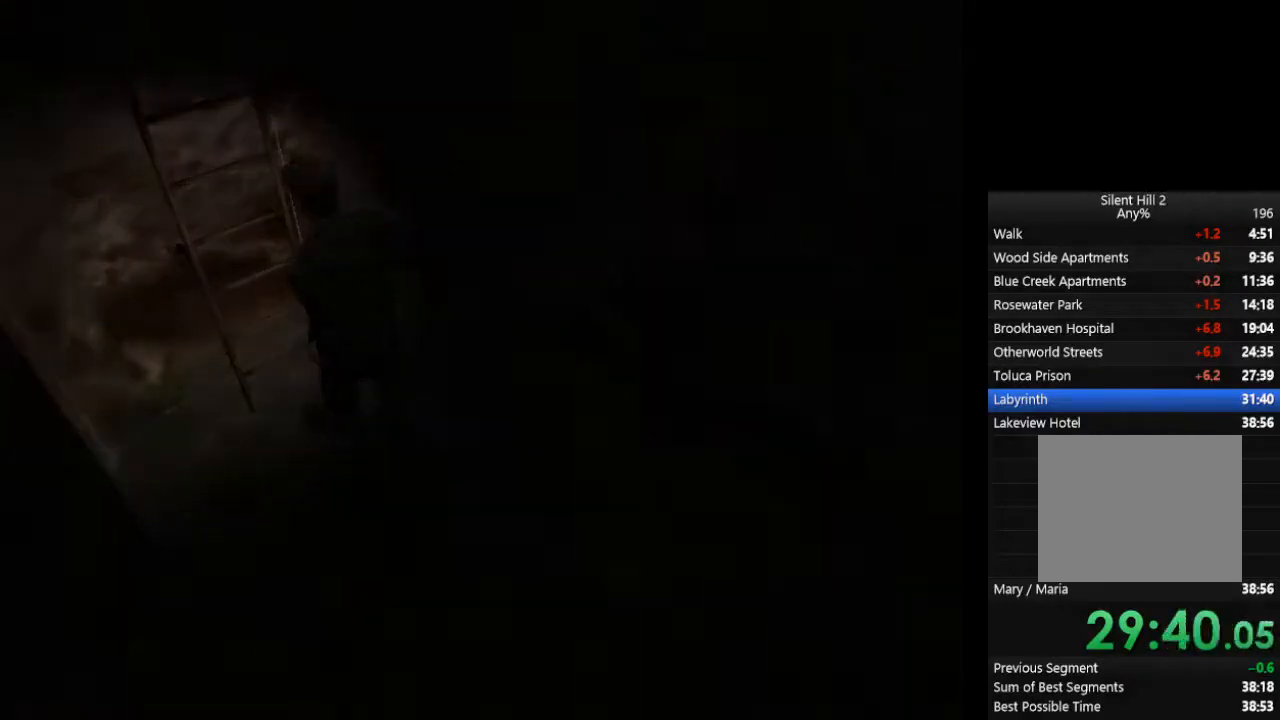
{"buttons": ["CIRCLE"], "left_stick": "down-right", "right_stick": "center", "events": []}
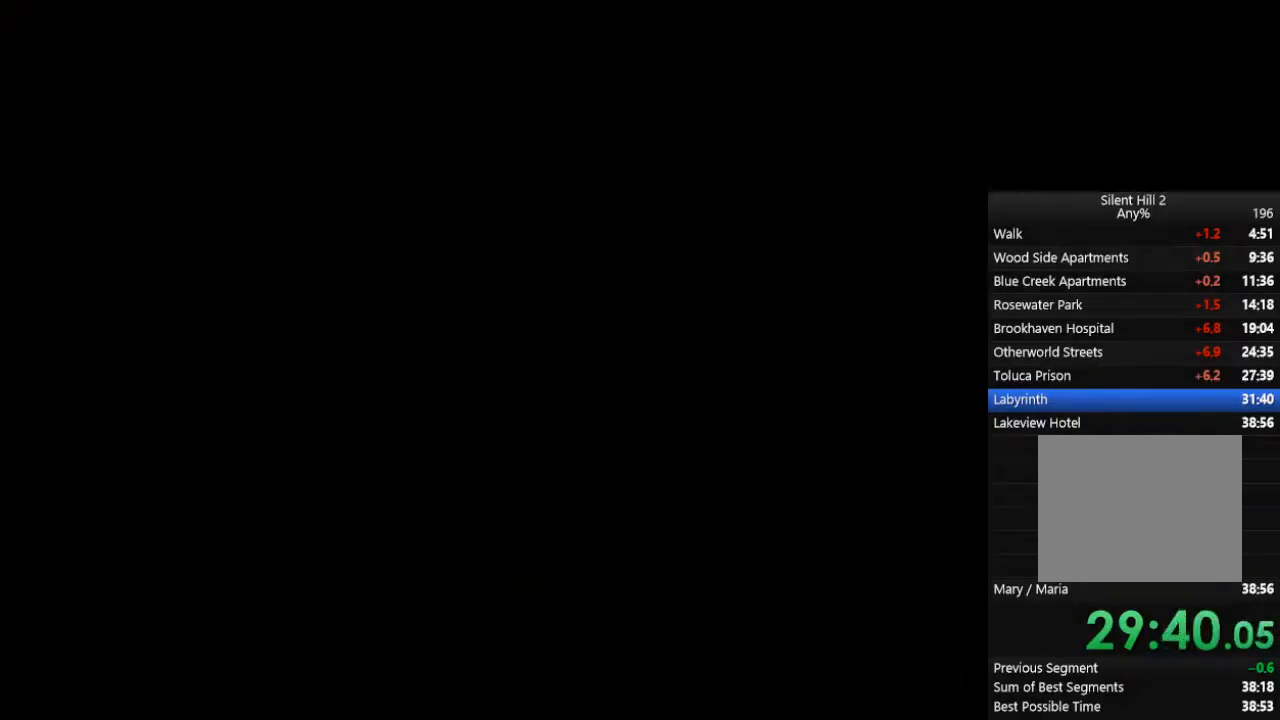
{"buttons": ["CIRCLE"], "left_stick": "down-right", "right_stick": "center", "events": []}
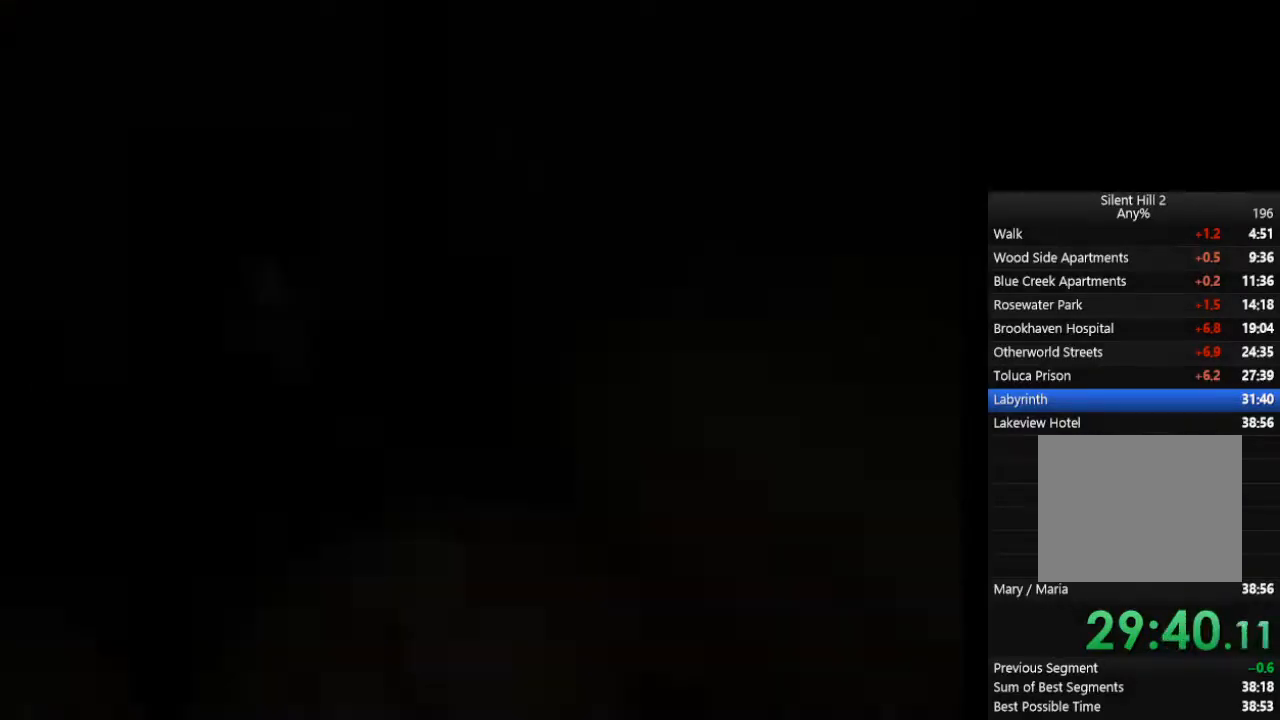
{"buttons": ["CIRCLE"], "left_stick": "down-right", "right_stick": "center", "events": []}
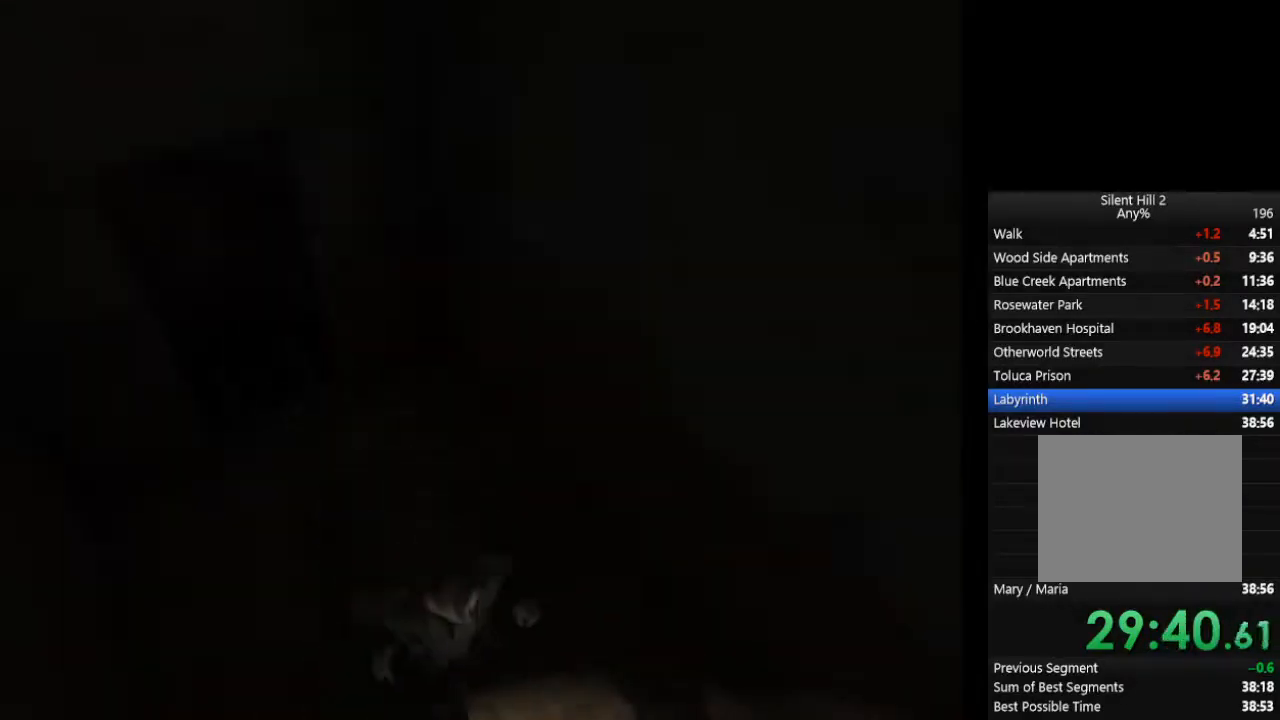
{"buttons": ["CIRCLE"], "left_stick": "up", "right_stick": "center", "events": [[367, "left_stick", "up"]]}
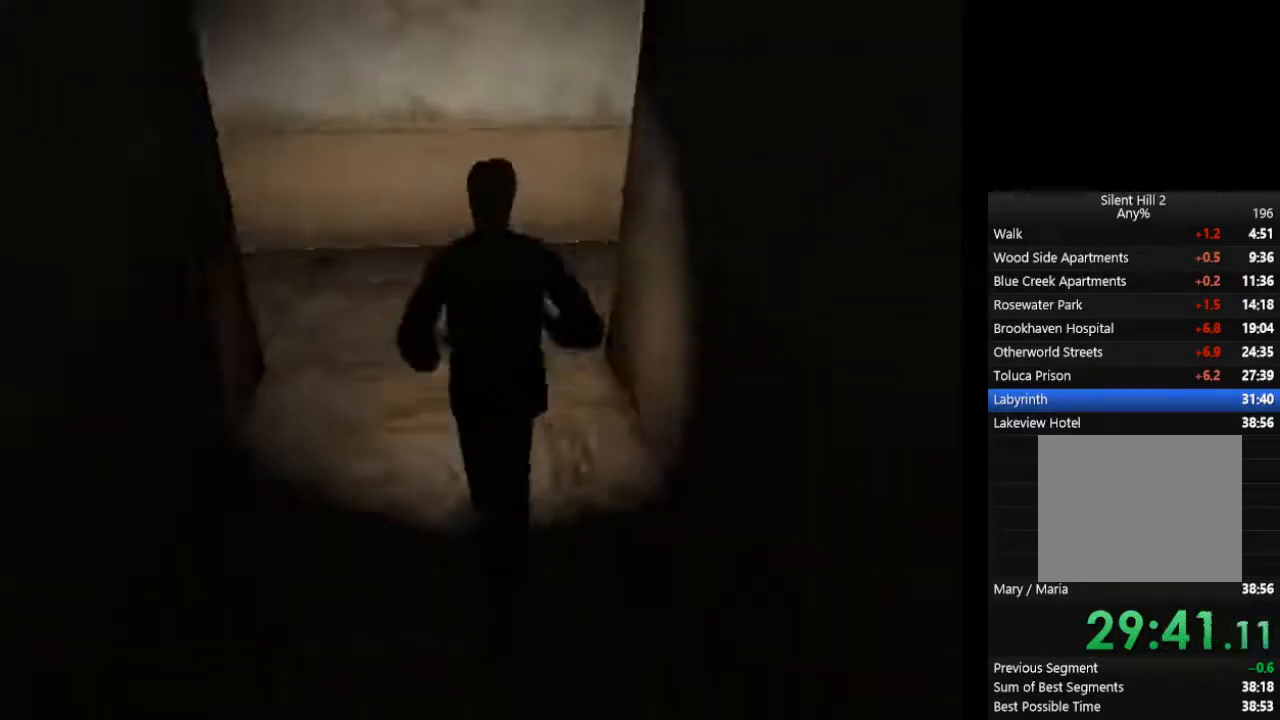
{"buttons": ["CIRCLE"], "left_stick": "up", "right_stick": "center", "events": []}
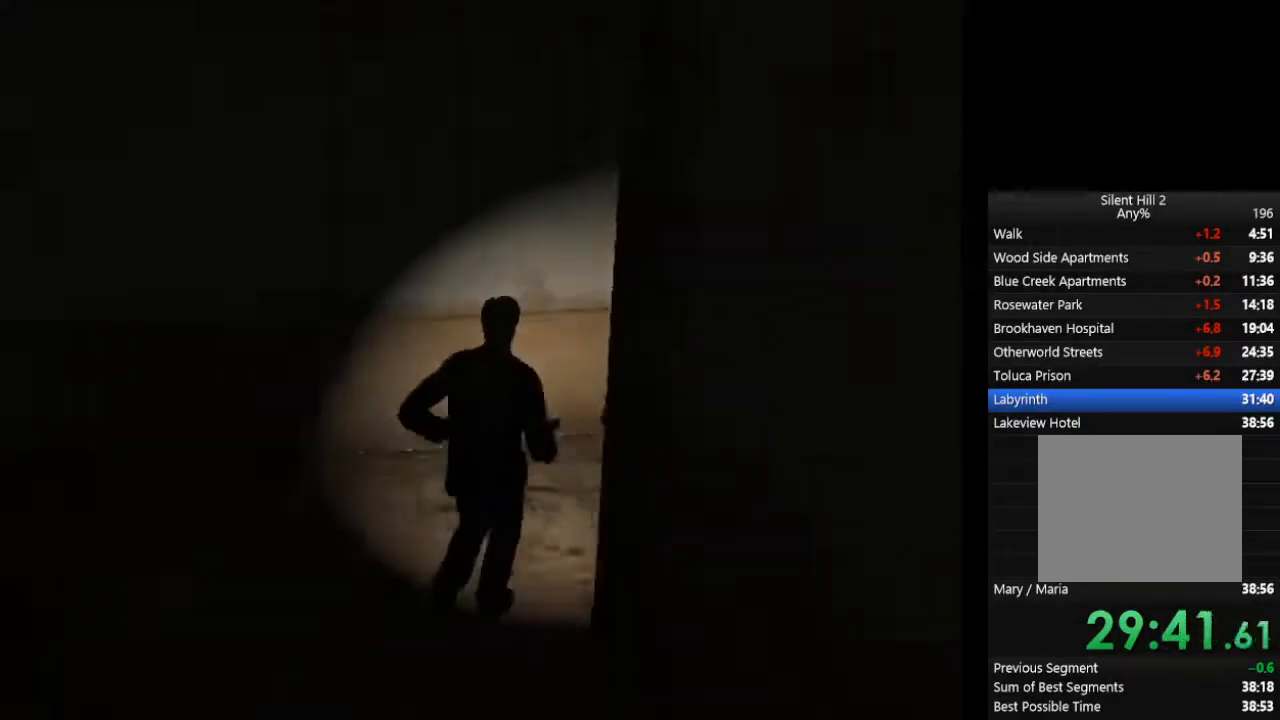
{"buttons": ["CIRCLE"], "left_stick": "up-right", "right_stick": "center", "events": [[133, "left_stick", "up-right"]]}
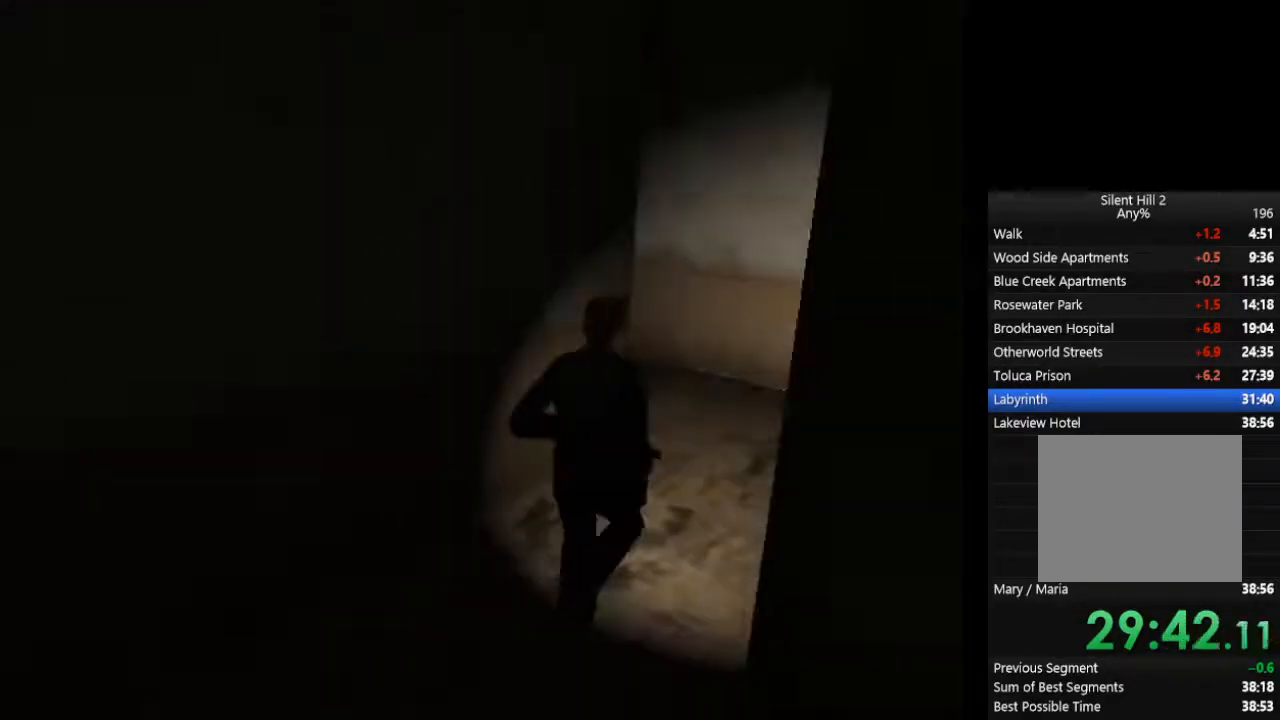
{"buttons": ["CIRCLE"], "left_stick": "up-right", "right_stick": "center", "events": []}
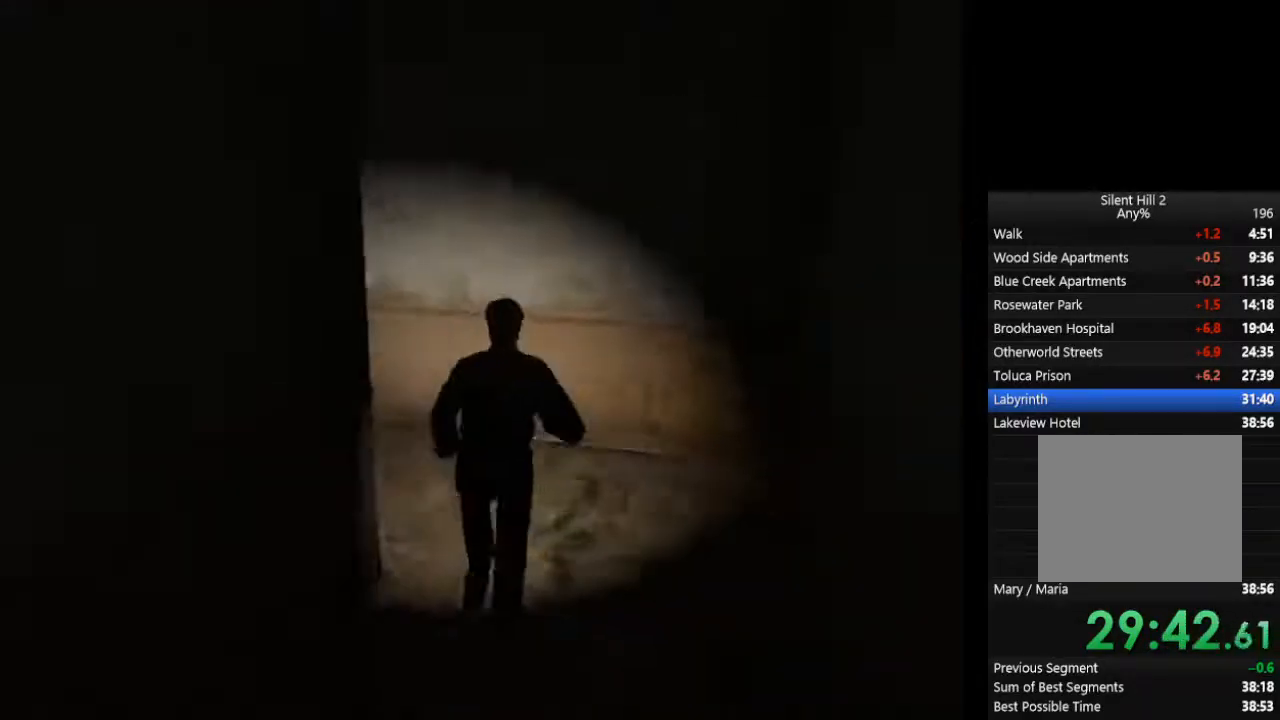
{"buttons": ["CIRCLE"], "left_stick": "up-left", "right_stick": "center", "events": [[100, "left_stick", "up-left"]]}
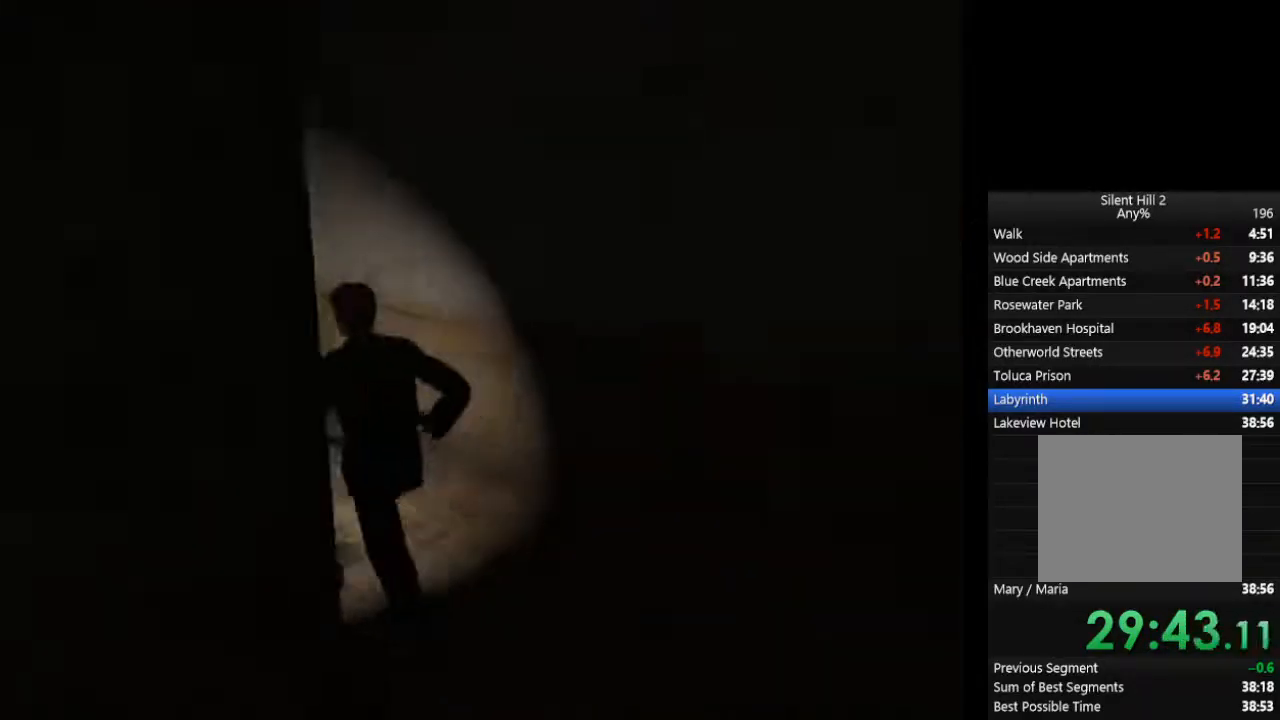
{"buttons": ["CIRCLE"], "left_stick": "up-left", "right_stick": "center", "events": []}
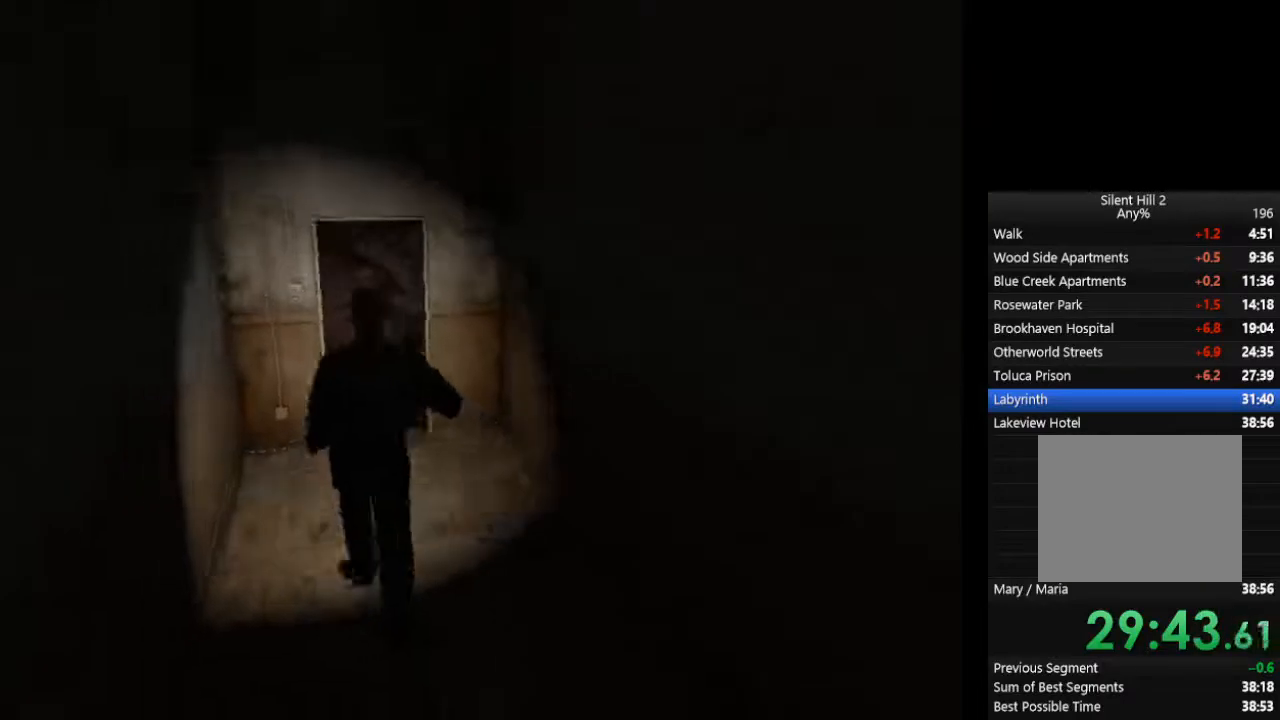
{"buttons": ["CROSS", "CIRCLE"], "left_stick": "up-left", "right_stick": "center", "events": [[367, "CROSS", "down"], [433, "CROSS", "up"], [500, "CROSS", "down"]]}
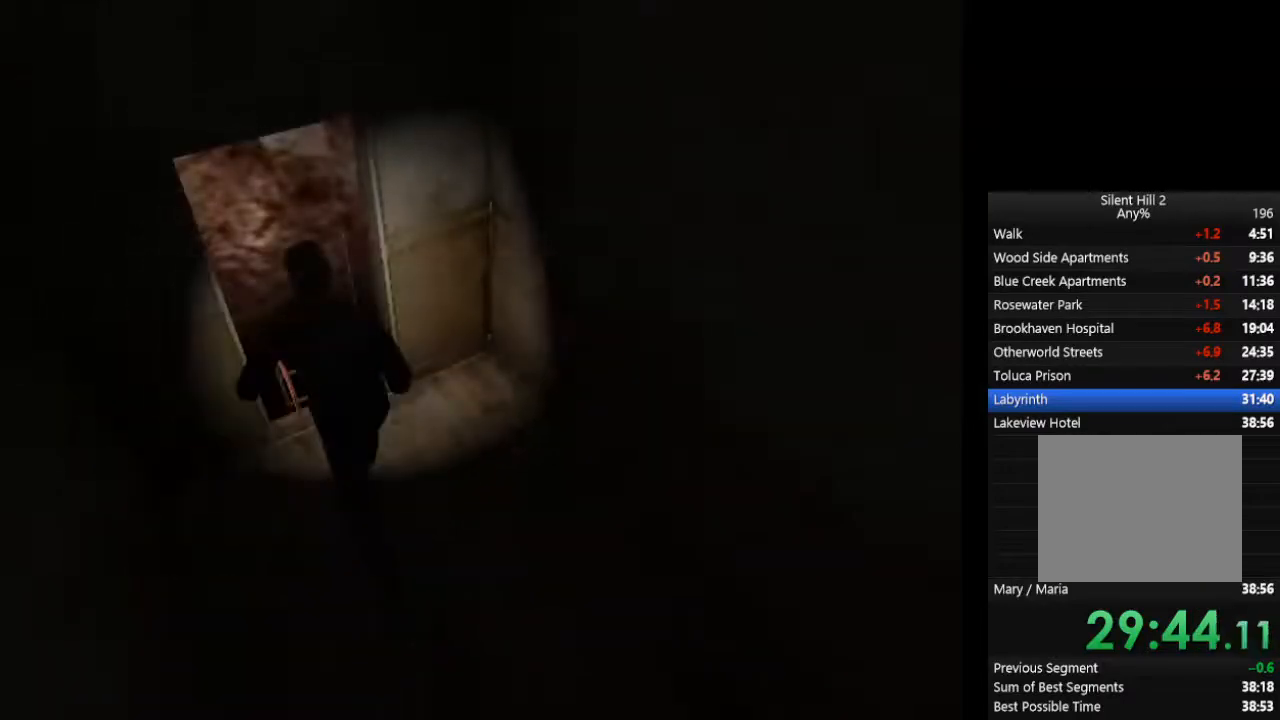
{"buttons": ["CIRCLE"], "left_stick": "center", "right_stick": "center"}
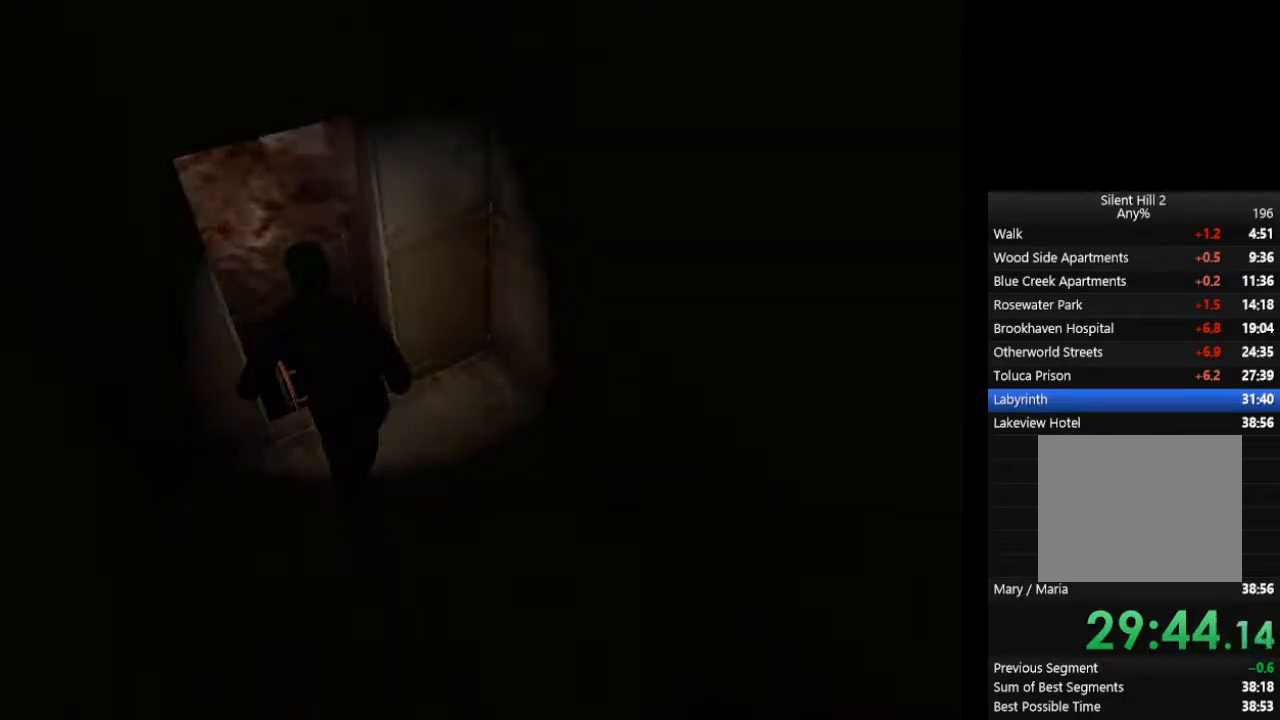
{"buttons": ["CIRCLE"], "left_stick": "down-right", "right_stick": "center", "events": [[233, "left_stick", "down"], [367, "left_stick", "down-right"]]}
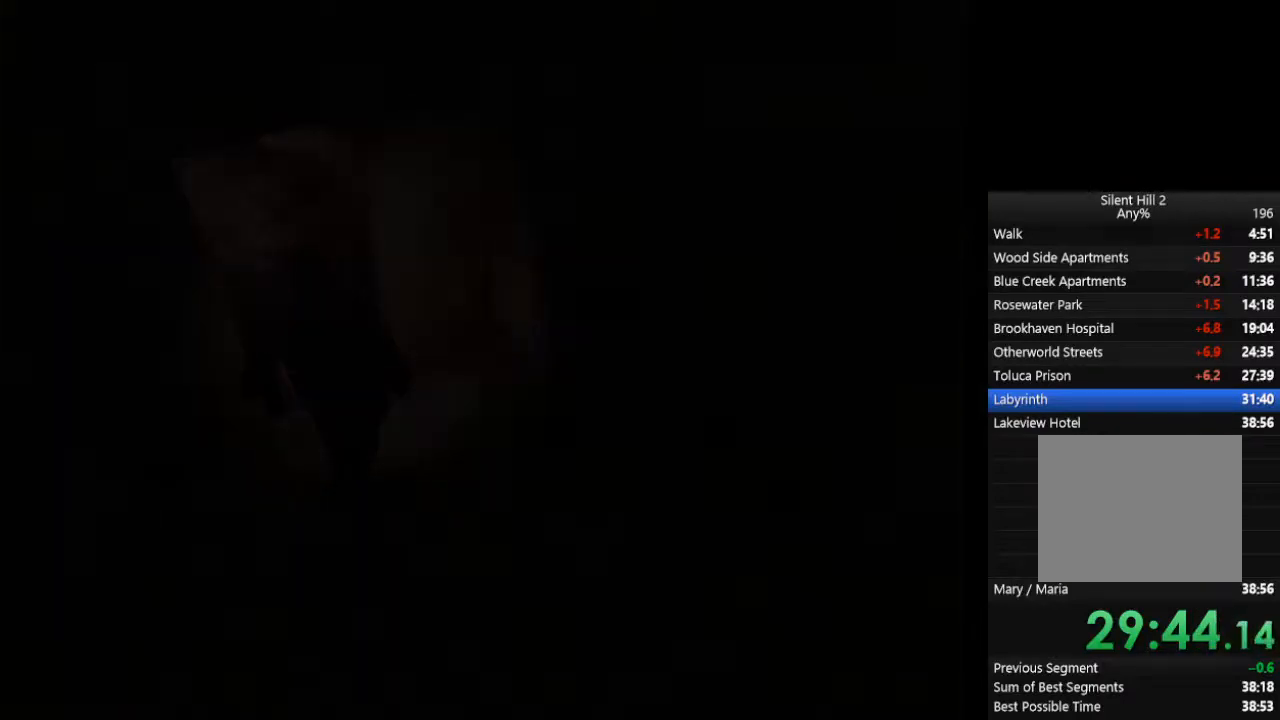
{"buttons": ["CIRCLE"], "left_stick": "down-right", "right_stick": "center", "events": []}
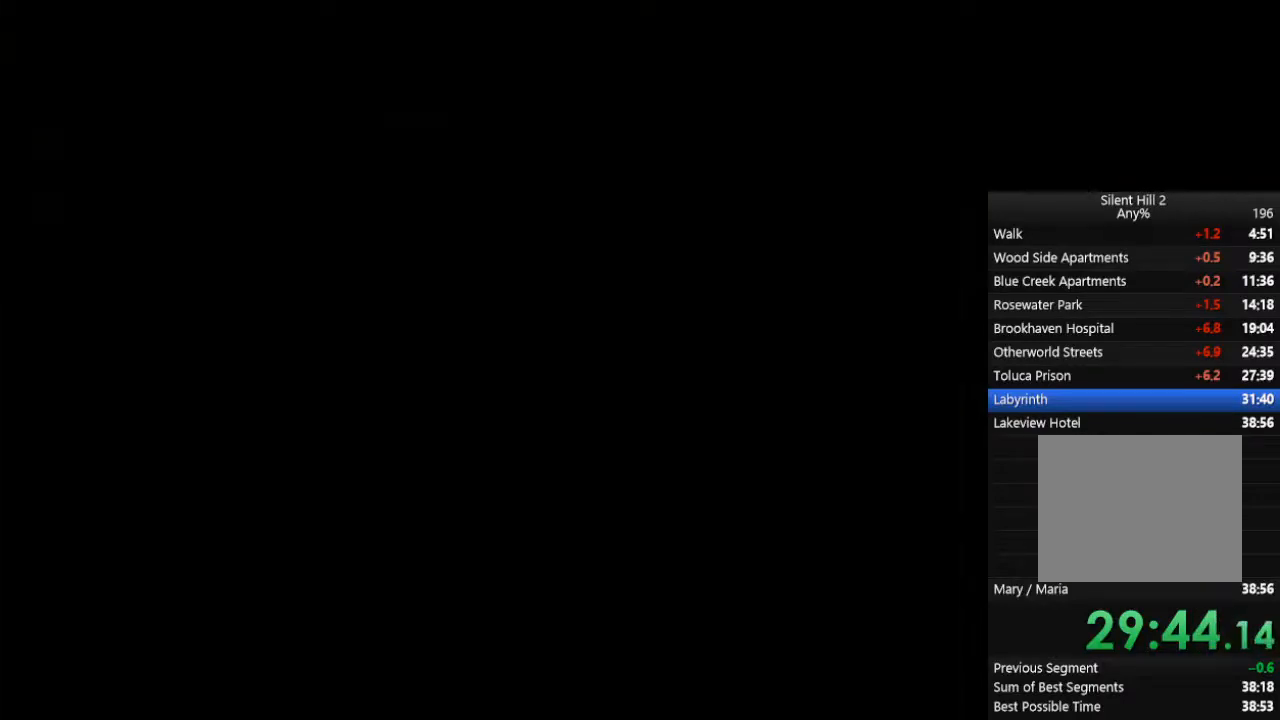
{"buttons": ["CIRCLE"], "left_stick": "down-right", "right_stick": "center", "events": []}
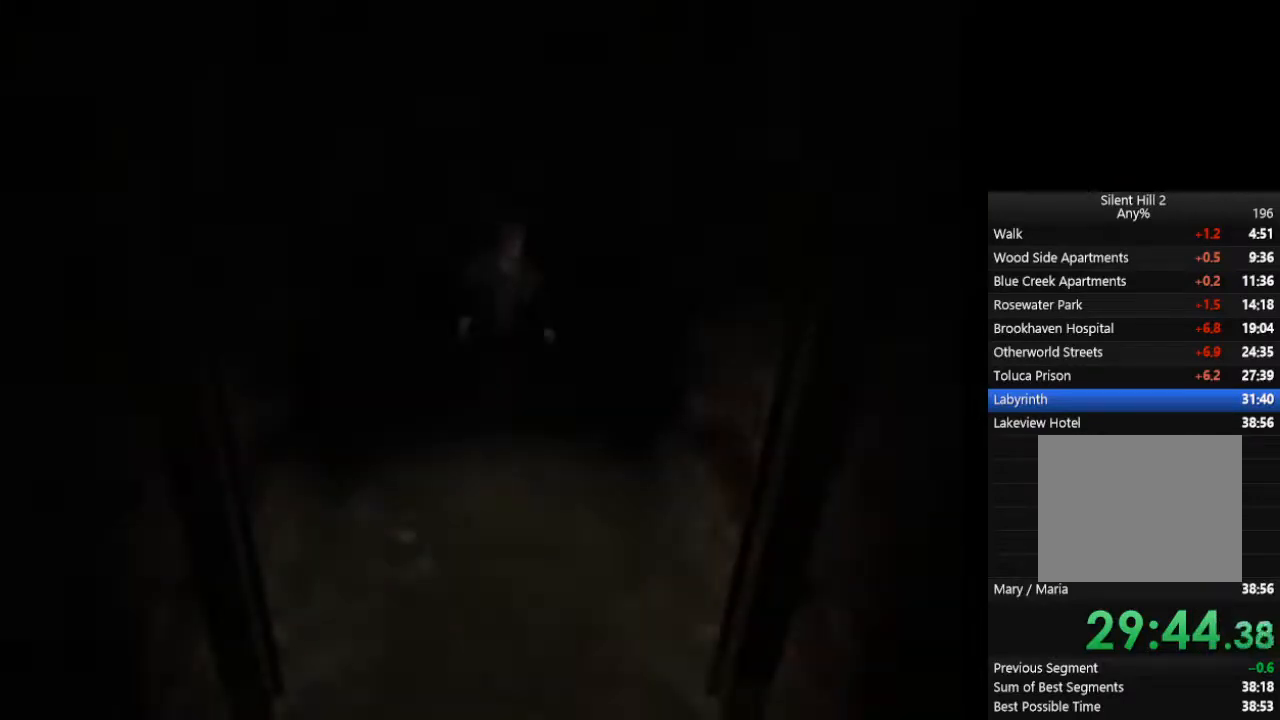
{"buttons": ["CIRCLE"], "left_stick": "down-right", "right_stick": "center", "events": []}
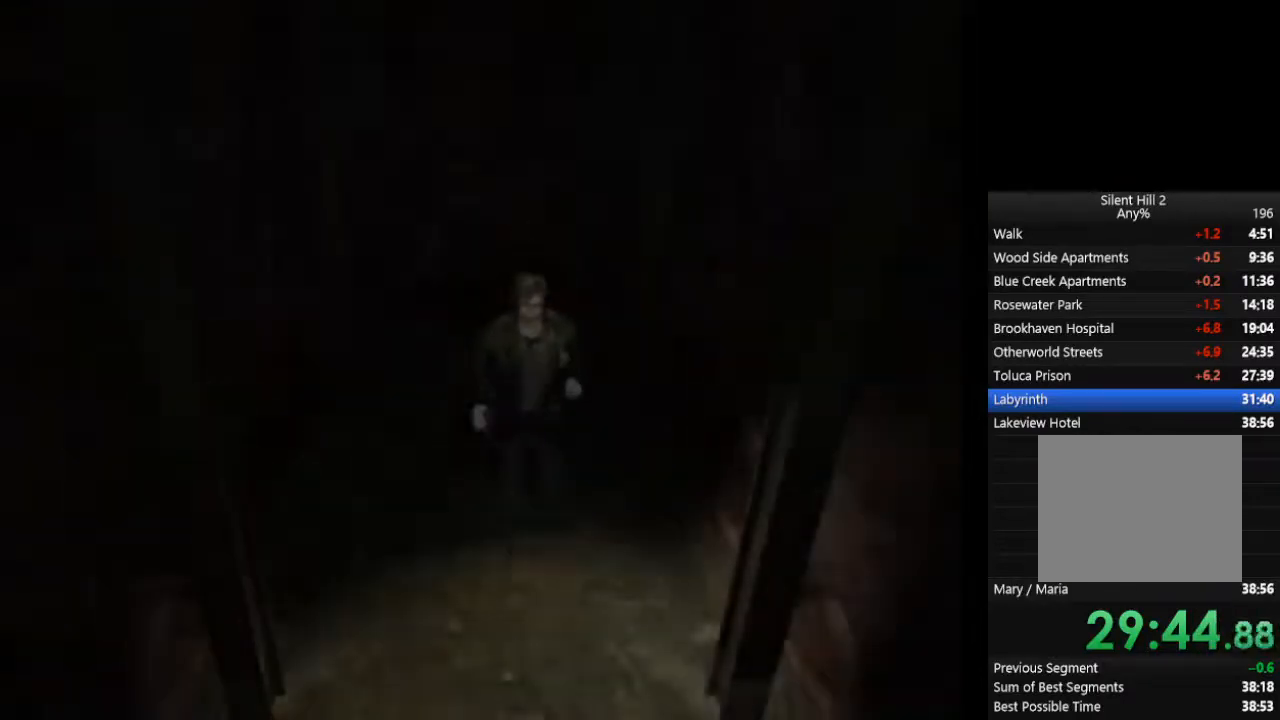
{"buttons": ["CIRCLE"], "left_stick": "down-right", "right_stick": "center", "events": []}
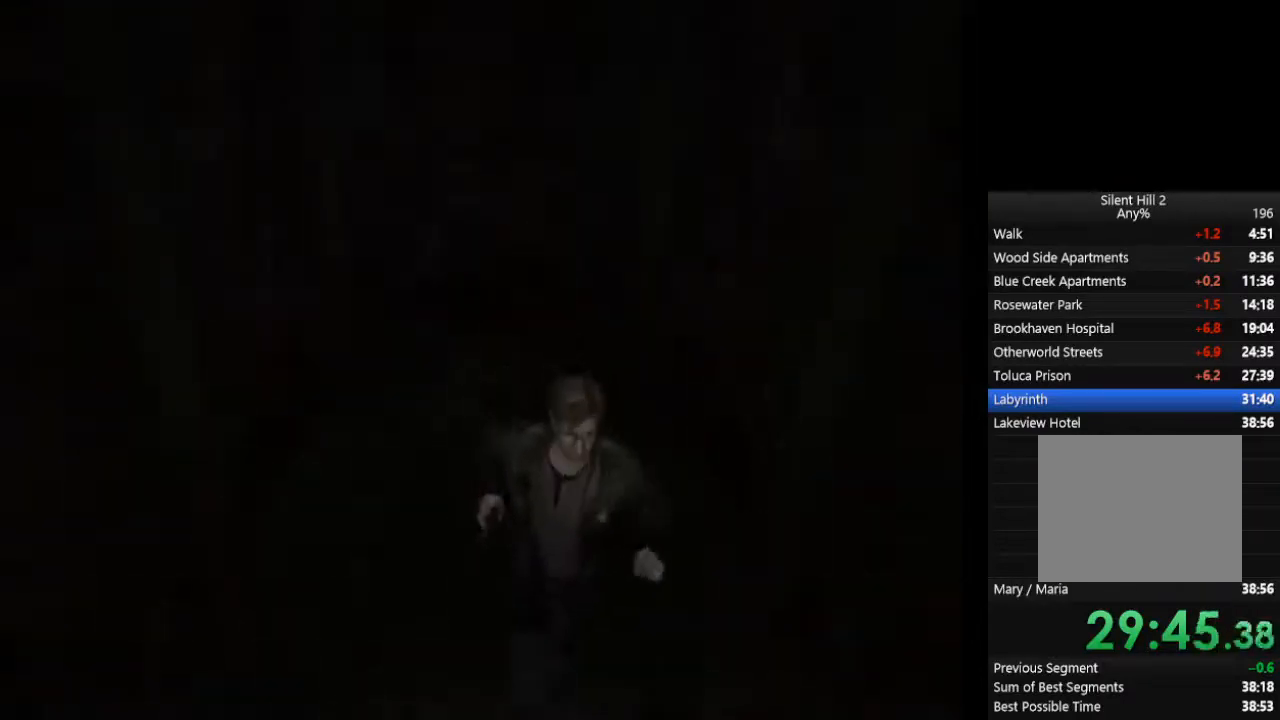
{"buttons": ["CIRCLE"], "left_stick": "right", "right_stick": "center", "events": [[367, "left_stick", "right"]]}
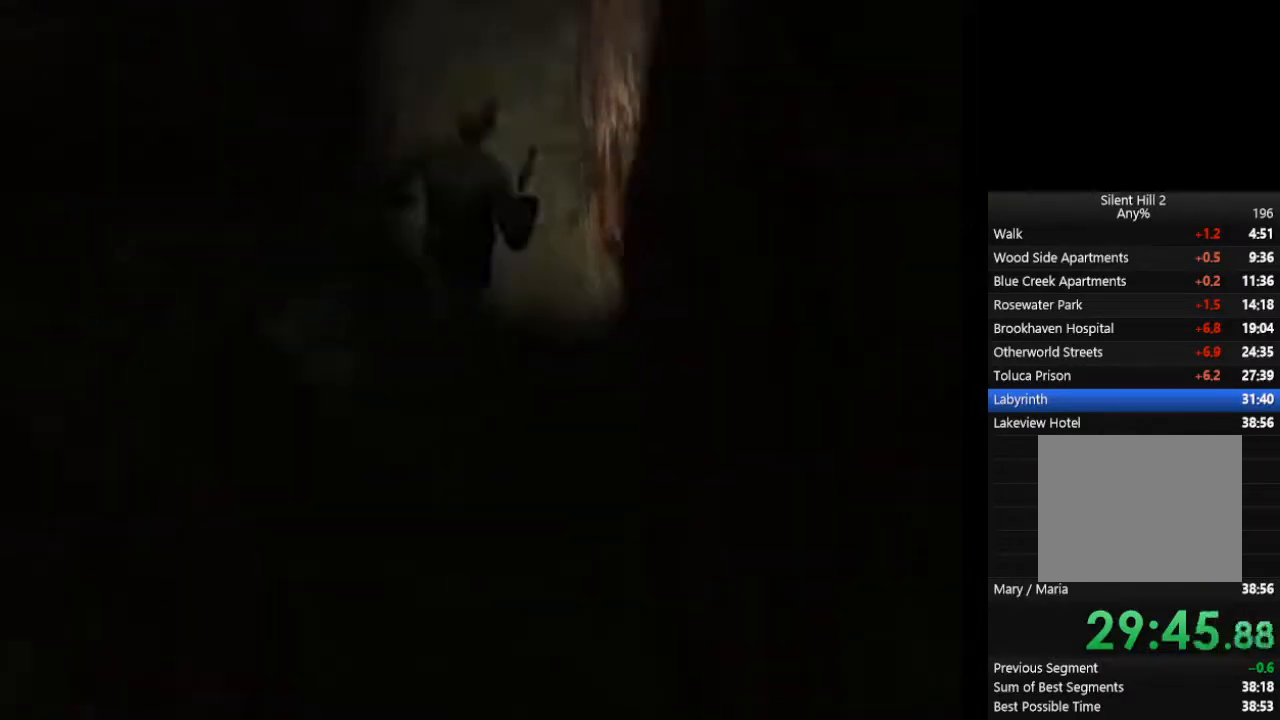
{"buttons": ["CIRCLE"], "left_stick": "up", "right_stick": "center", "events": [[33, "left_stick", "up"]]}